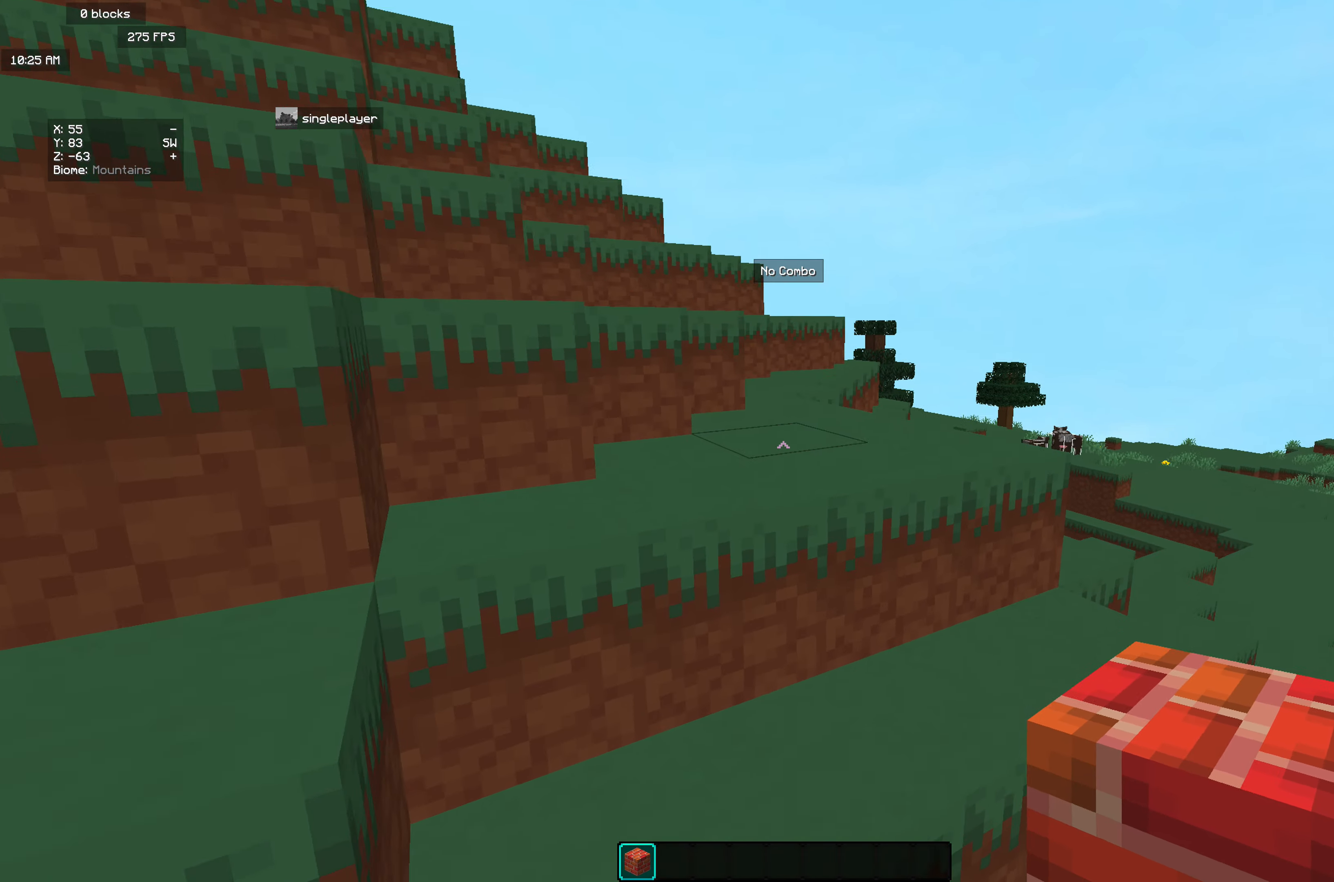
Gameplay with keyboard and mouse; each line is a JSON object with the keys and mouse buttons held at the frame after it. "events" lists presses ("down") and releases ("up") of "a", "d", "s", "w", "mouse_left" and "mouse_right" between this image and that frame as [ms after this image, input, new state], when the widget could be followed in between. "mouse_left", "mouse_right" = the "left", "right" buttons of the "mouse" list. No other keys are recorded. Fast repeated clicks can show as one long hold. Mouse movement is not recorded.
{"keys": ["w"], "mouse": [], "events": [[91, "d", "down"], [328, "d", "up"]]}
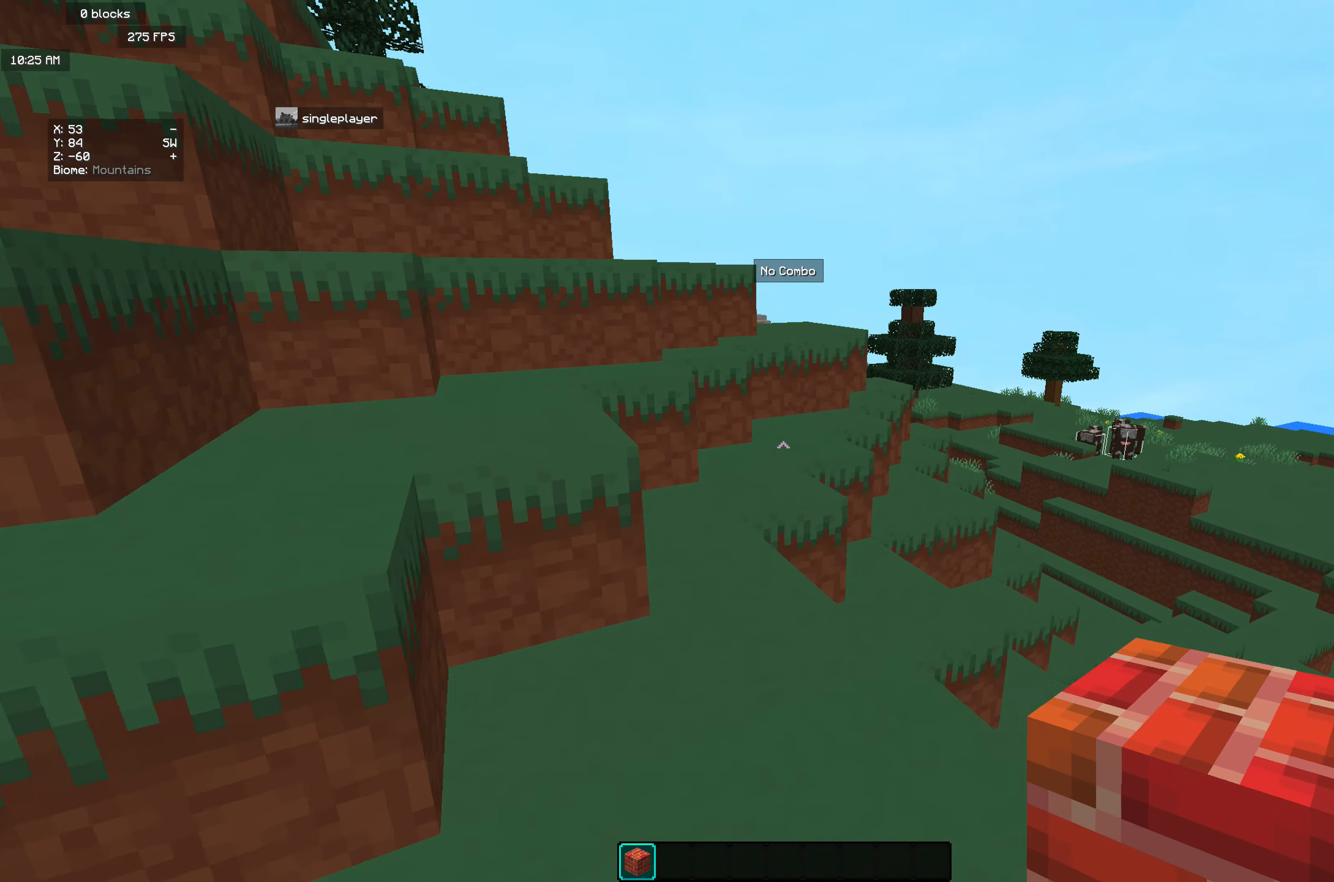
{"keys": ["w"], "mouse": [], "events": []}
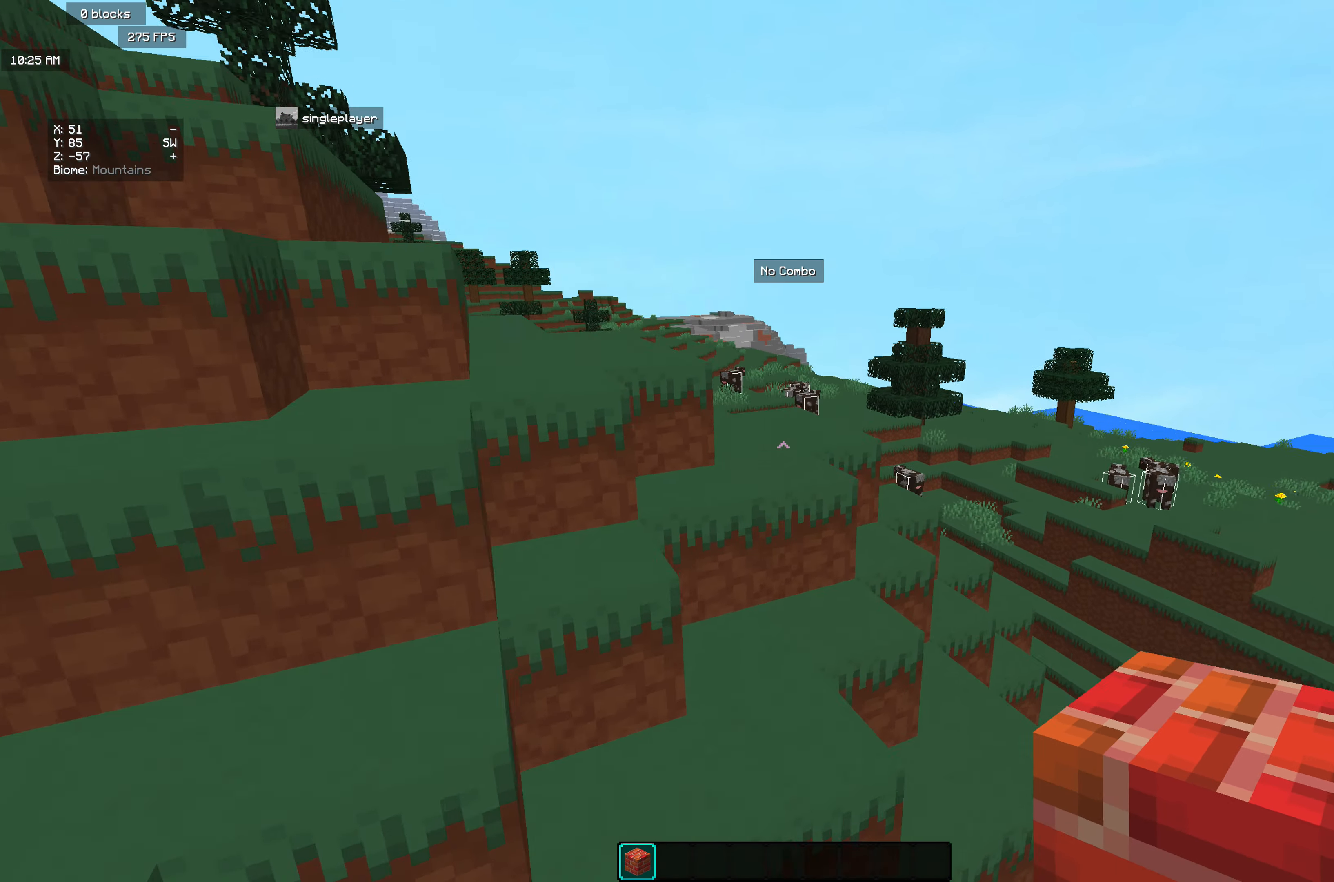
{"keys": ["w"], "mouse": [], "events": [[55, "d", "down"], [310, "d", "up"]]}
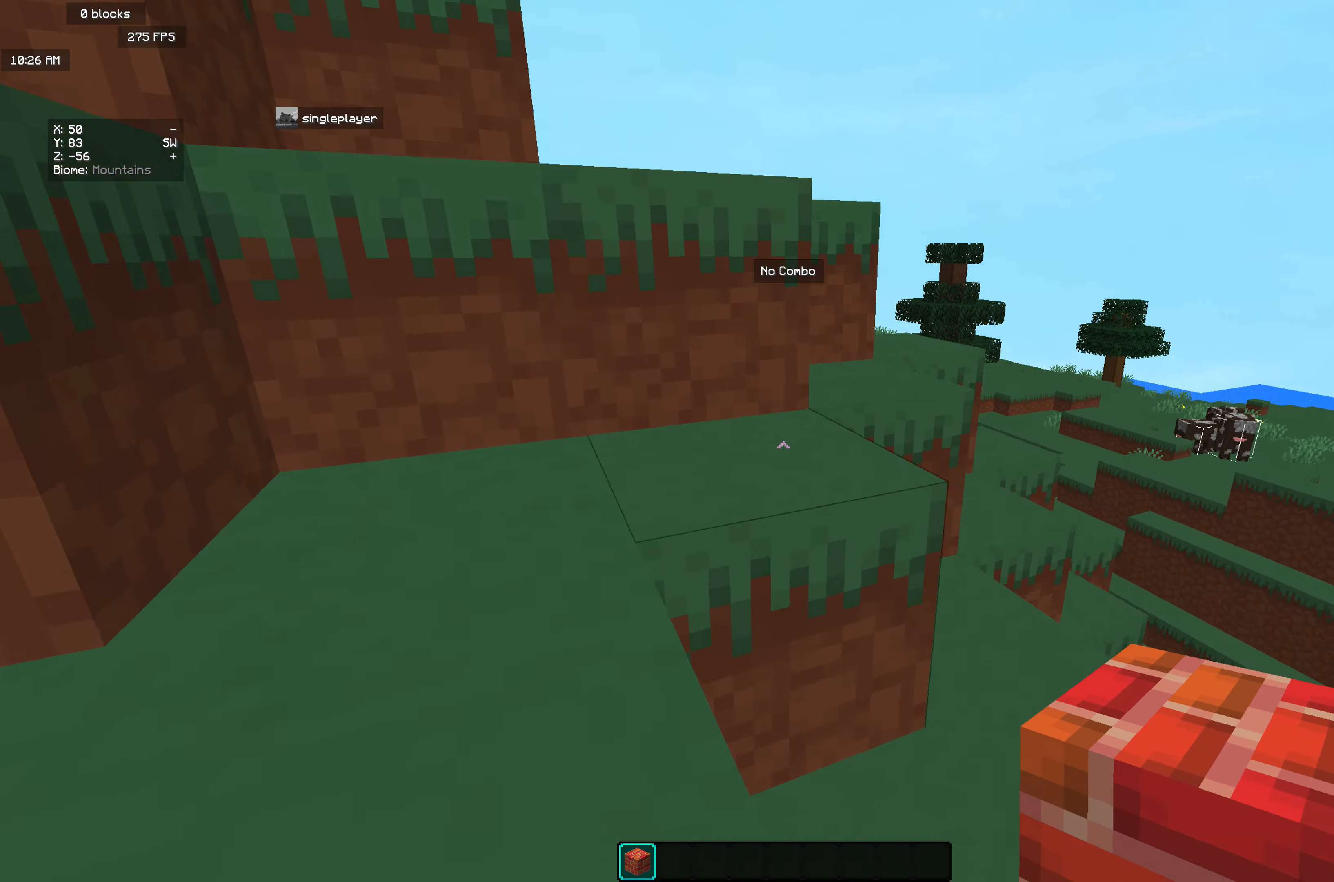
{"keys": ["a", "w"], "mouse": [], "events": [[219, "a", "down"]]}
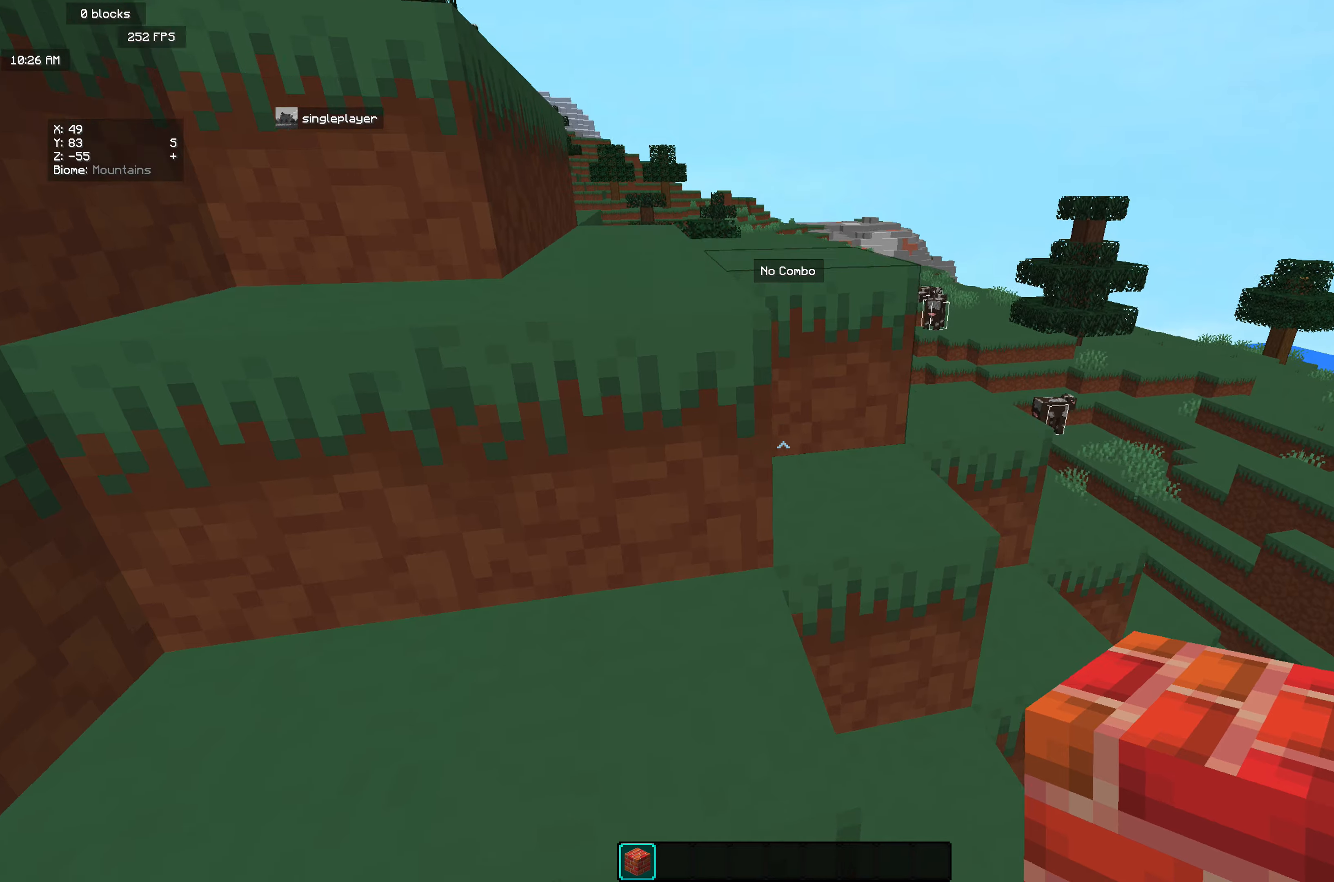
{"keys": ["w"], "mouse": [], "events": [[164, "a", "up"]]}
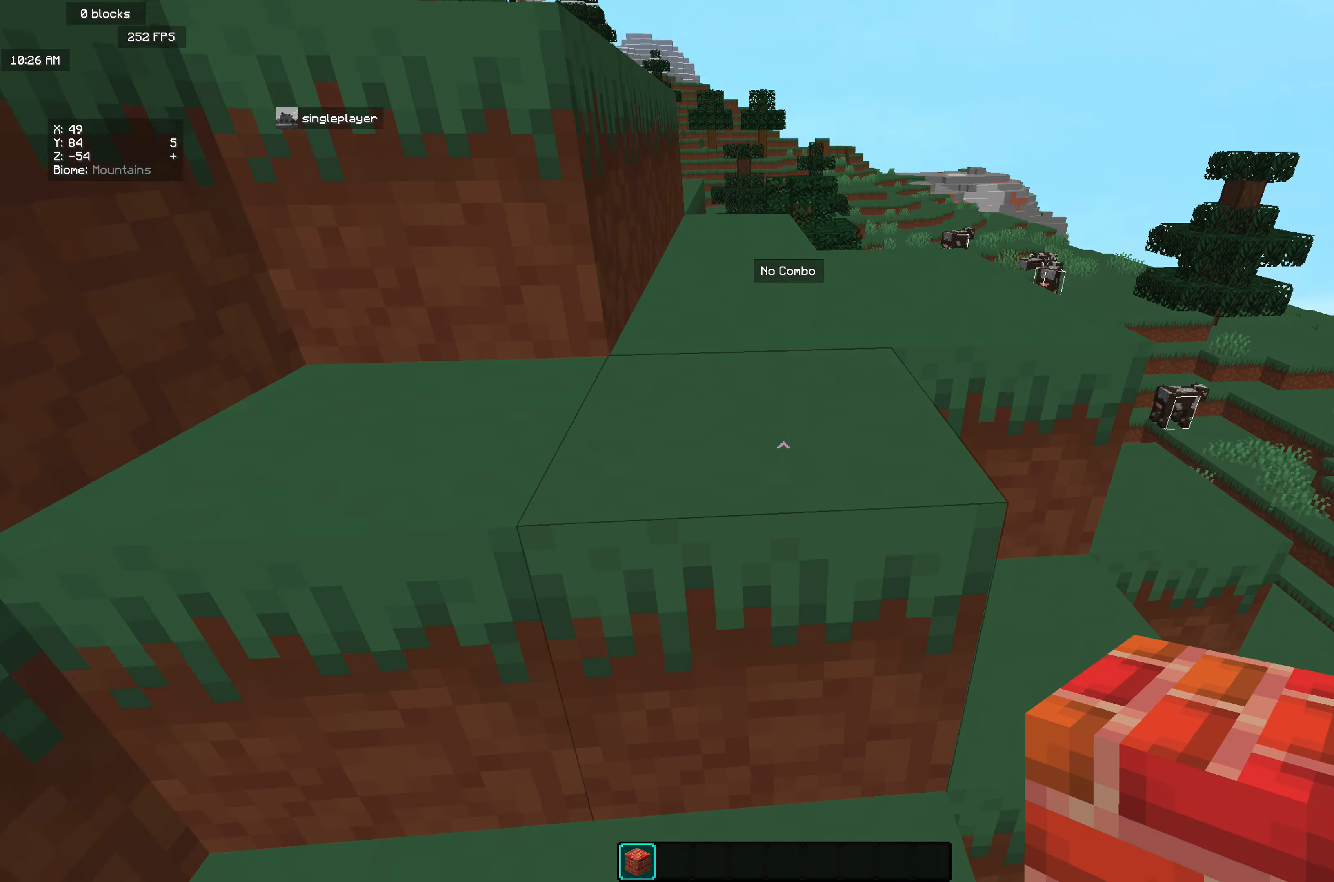
{"keys": ["w"], "mouse": [], "events": []}
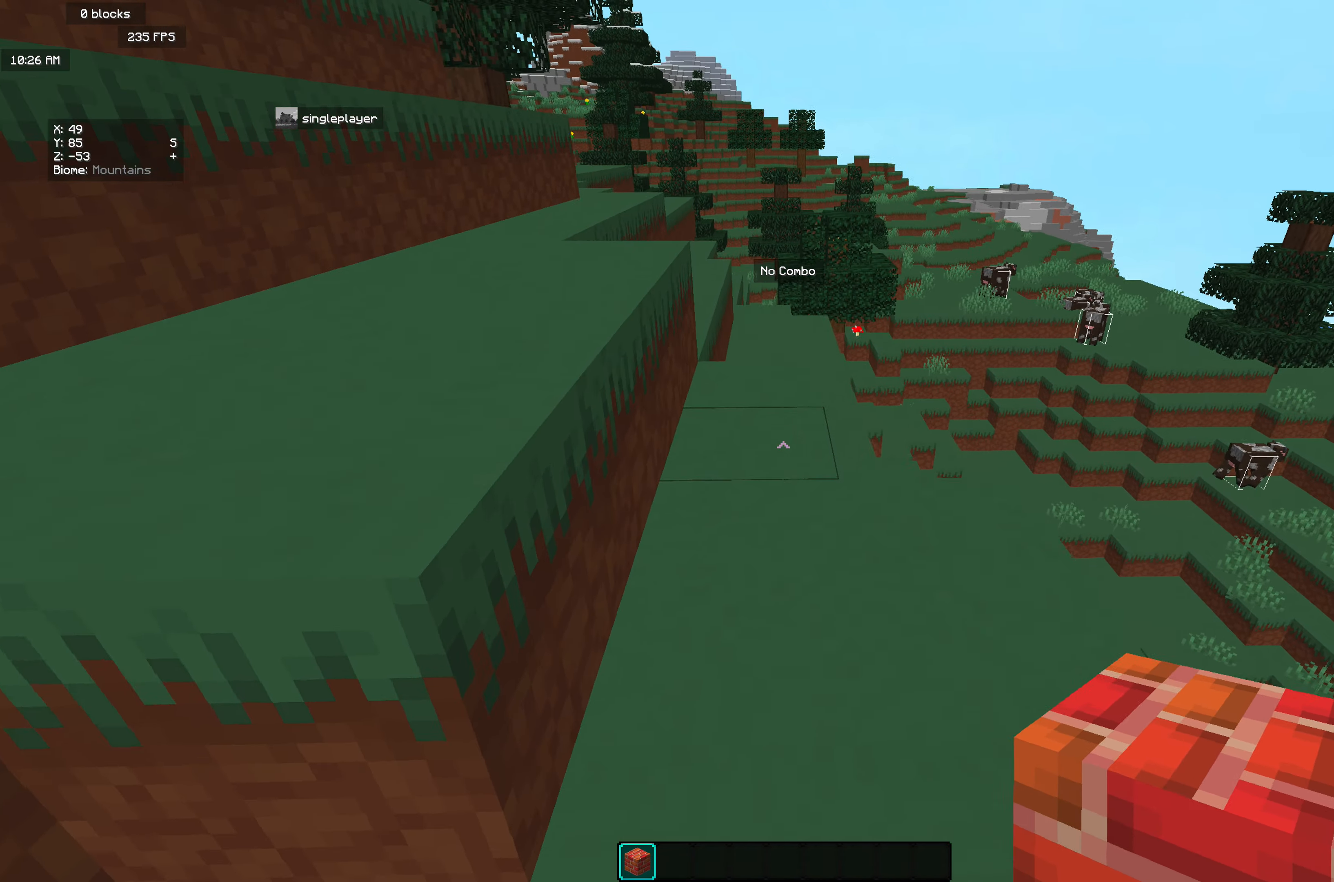
{"keys": ["w"], "mouse": [], "events": [[237, "mouse_right", "down"], [346, "mouse_right", "up"]]}
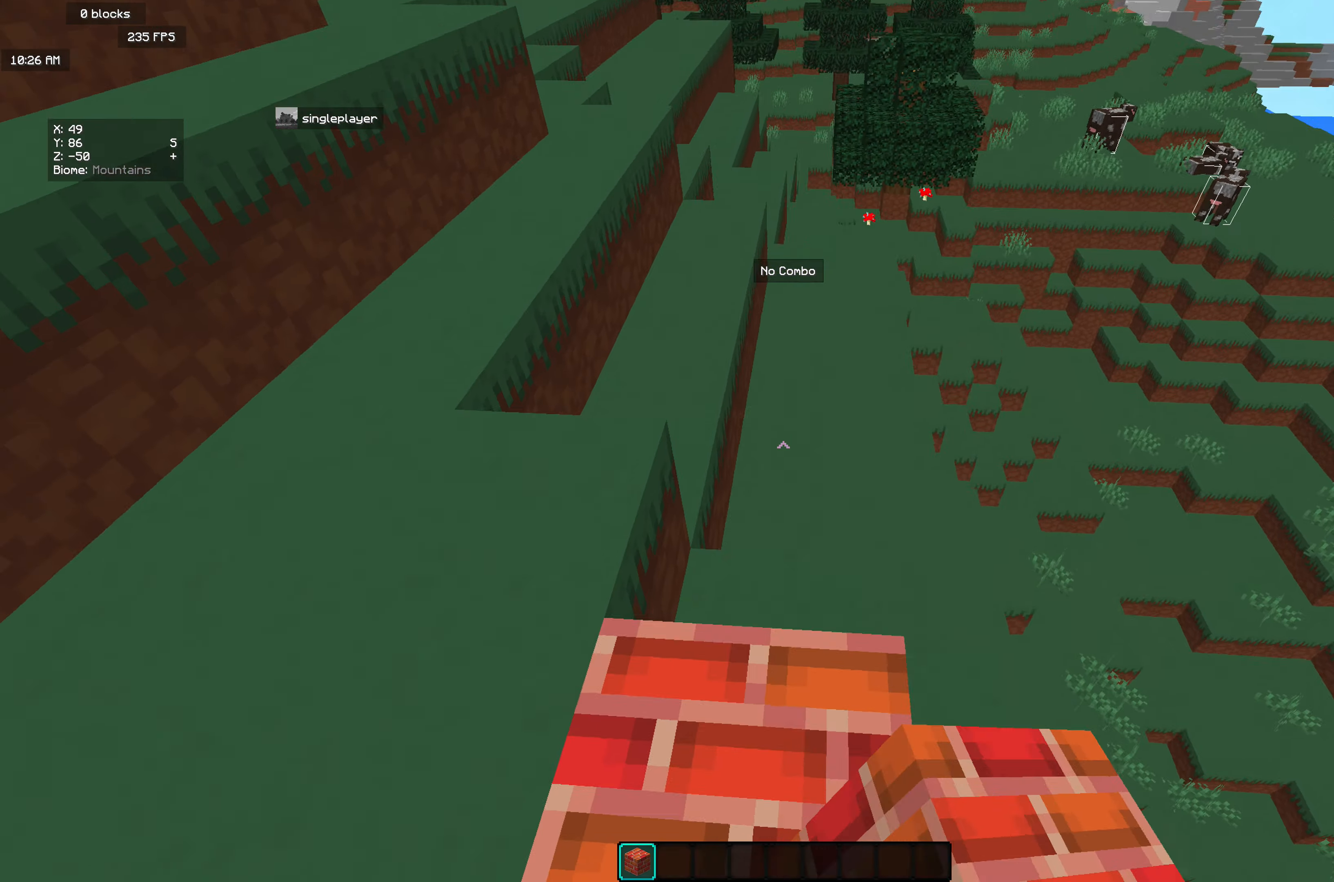
{"keys": ["a"], "mouse": [], "events": [[18, "d", "down"], [73, "w", "up"], [218, "s", "down"], [255, "d", "up"], [291, "a", "down"], [473, "s", "up"]]}
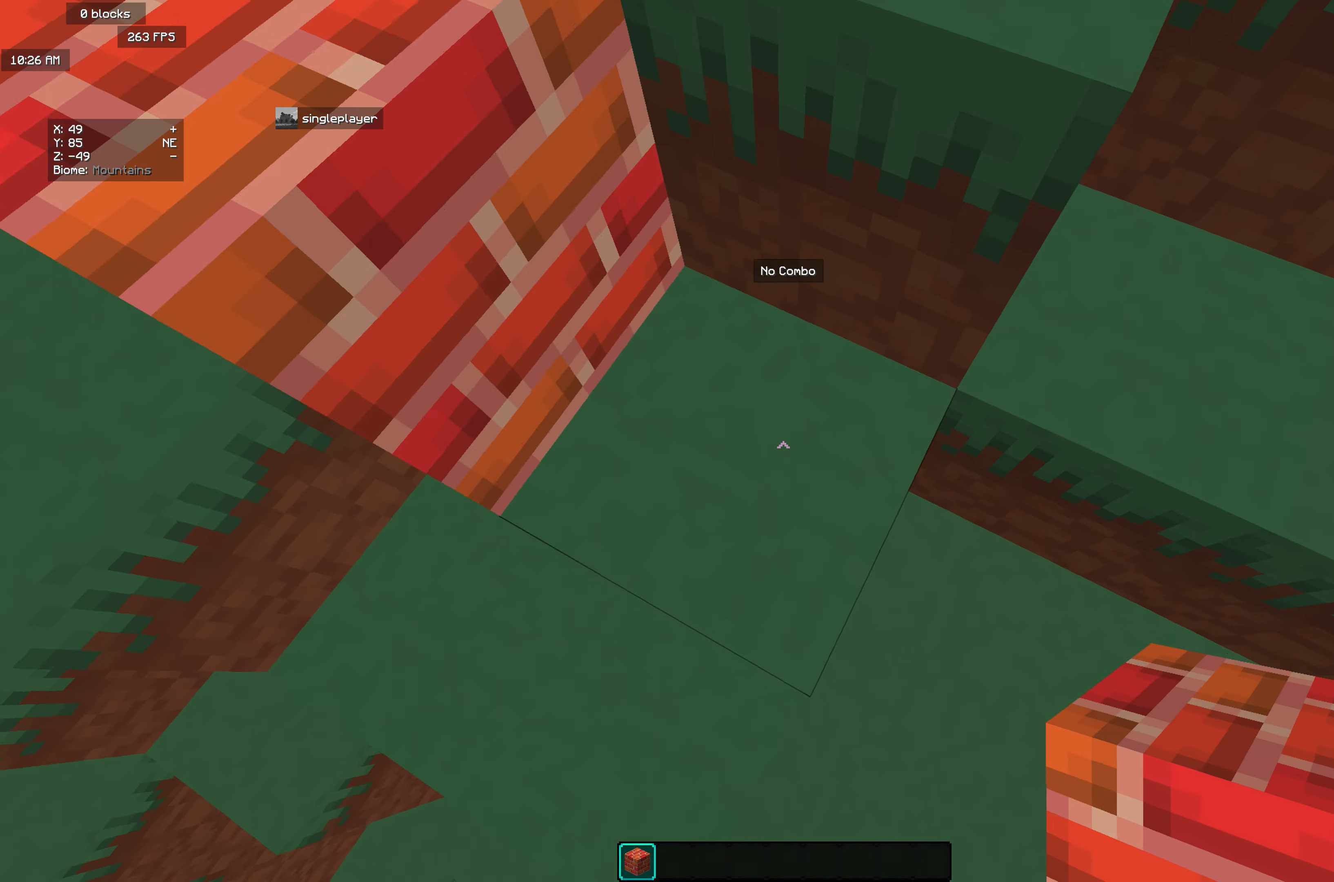
{"keys": [], "mouse": [], "events": [[55, "a", "up"]]}
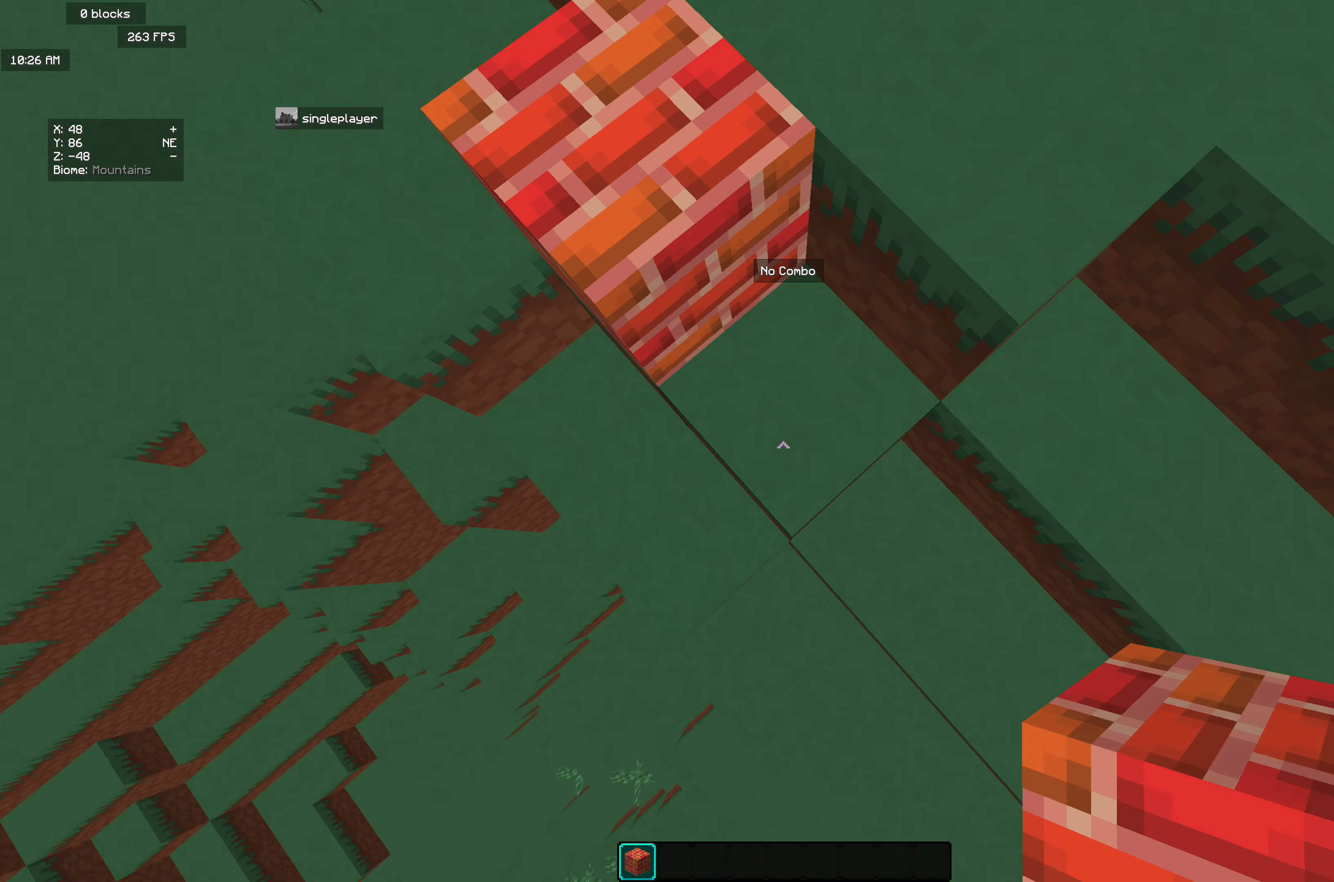
{"keys": [], "mouse": ["right"], "events": [[109, "mouse_right", "down"], [127, "d", "down"], [127, "s", "down"], [255, "mouse_right", "up"], [419, "d", "up"], [419, "s", "up"], [510, "mouse_right", "down"]]}
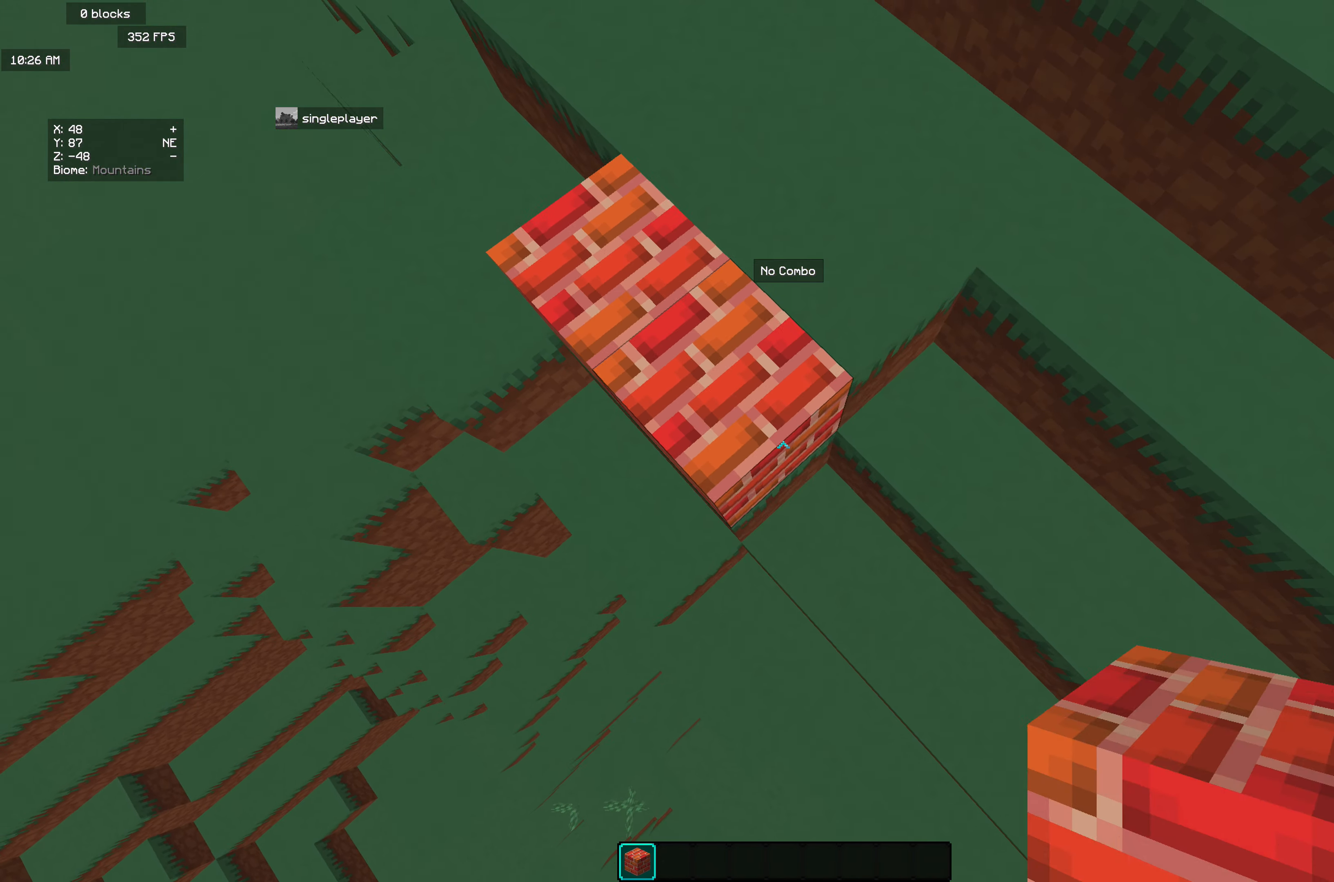
{"keys": [], "mouse": [], "events": [[145, "d", "down"], [182, "s", "down"], [236, "mouse_right", "up"], [400, "d", "up"], [400, "s", "up"]]}
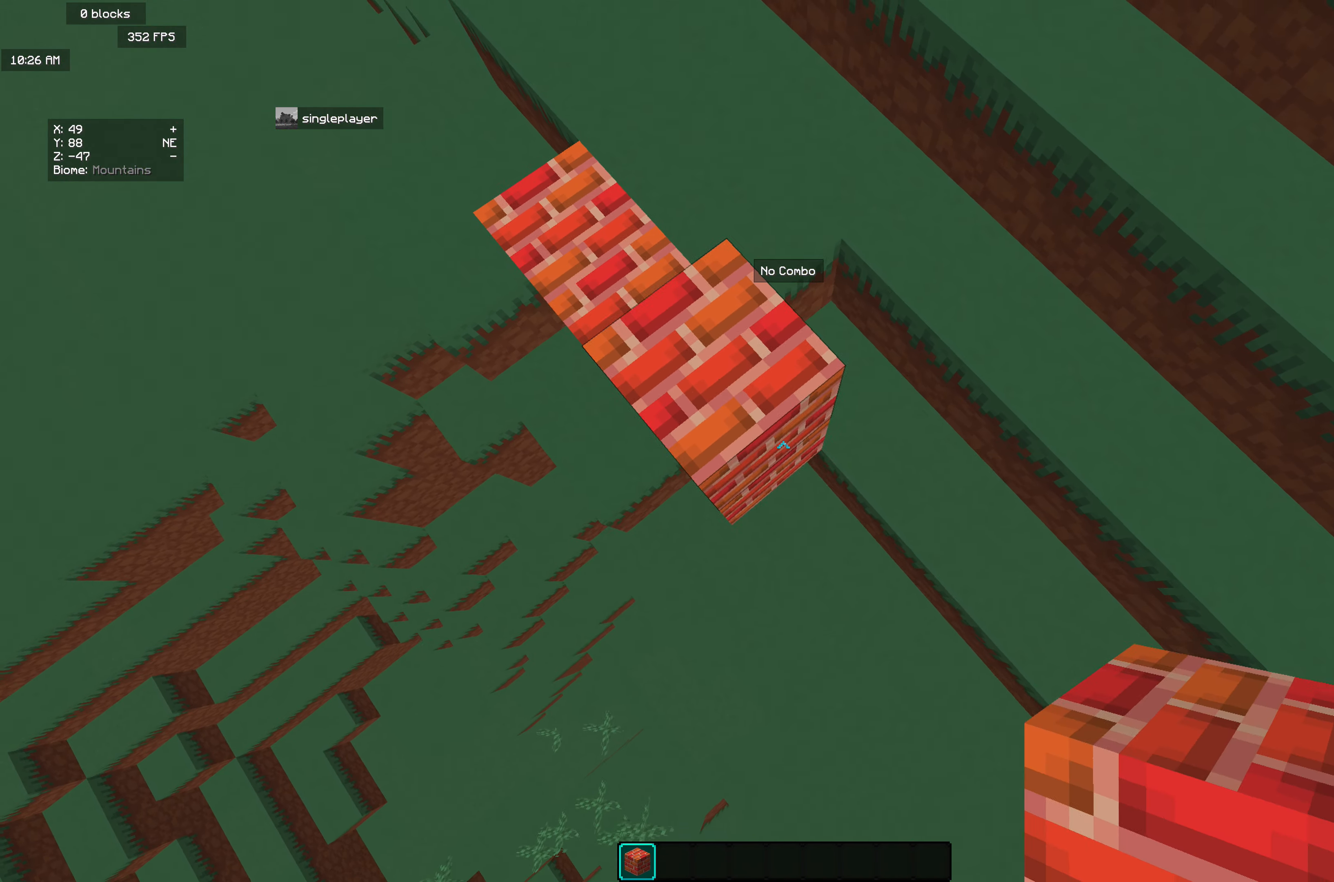
{"keys": [], "mouse": ["right"], "events": [[19, "mouse_right", "down"], [219, "mouse_right", "up"], [292, "d", "down"], [292, "s", "down"], [456, "s", "up"], [474, "d", "up"], [510, "mouse_right", "down"]]}
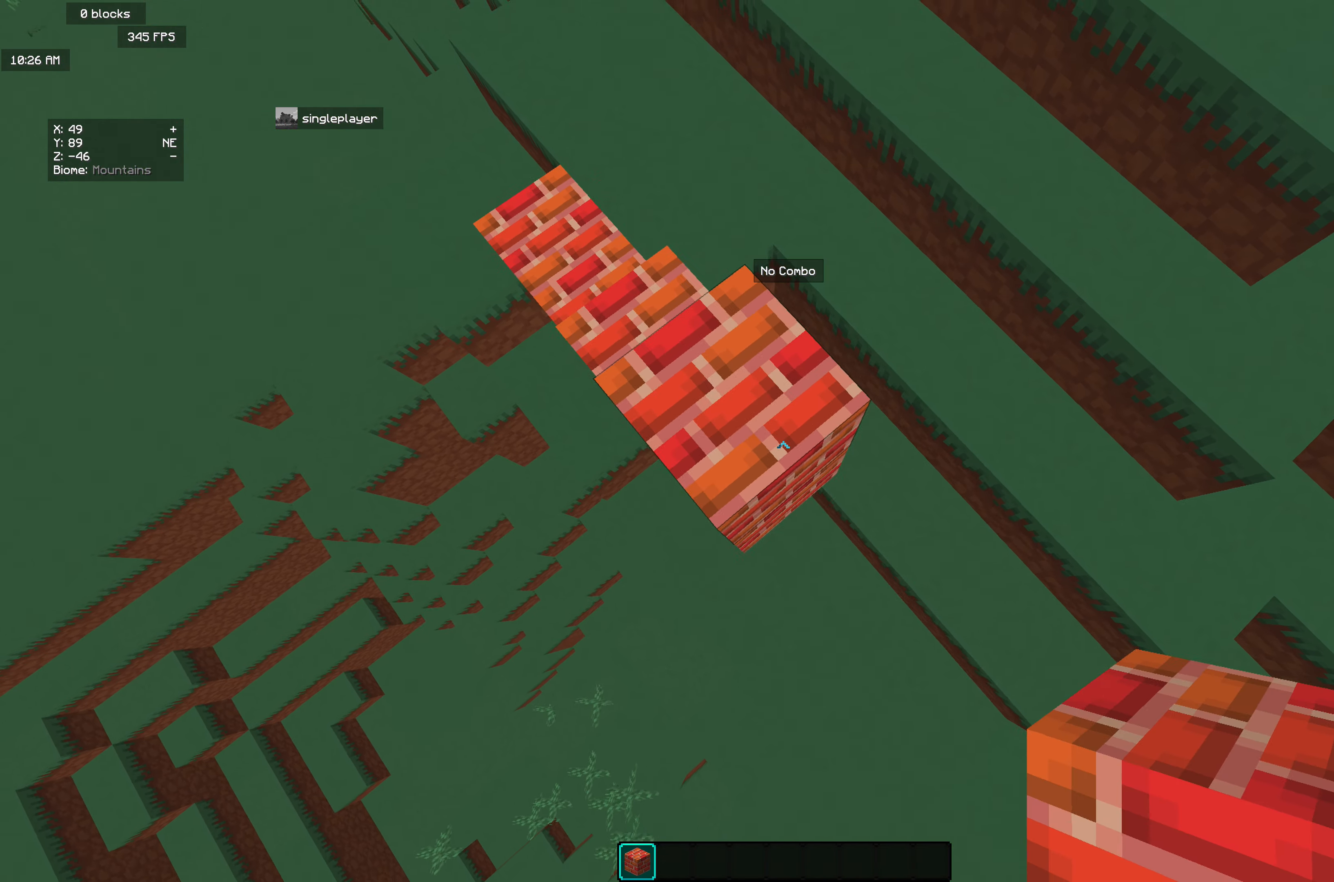
{"keys": ["d", "s"], "mouse": [], "events": [[255, "mouse_right", "up"], [292, "d", "down"], [292, "s", "down"]]}
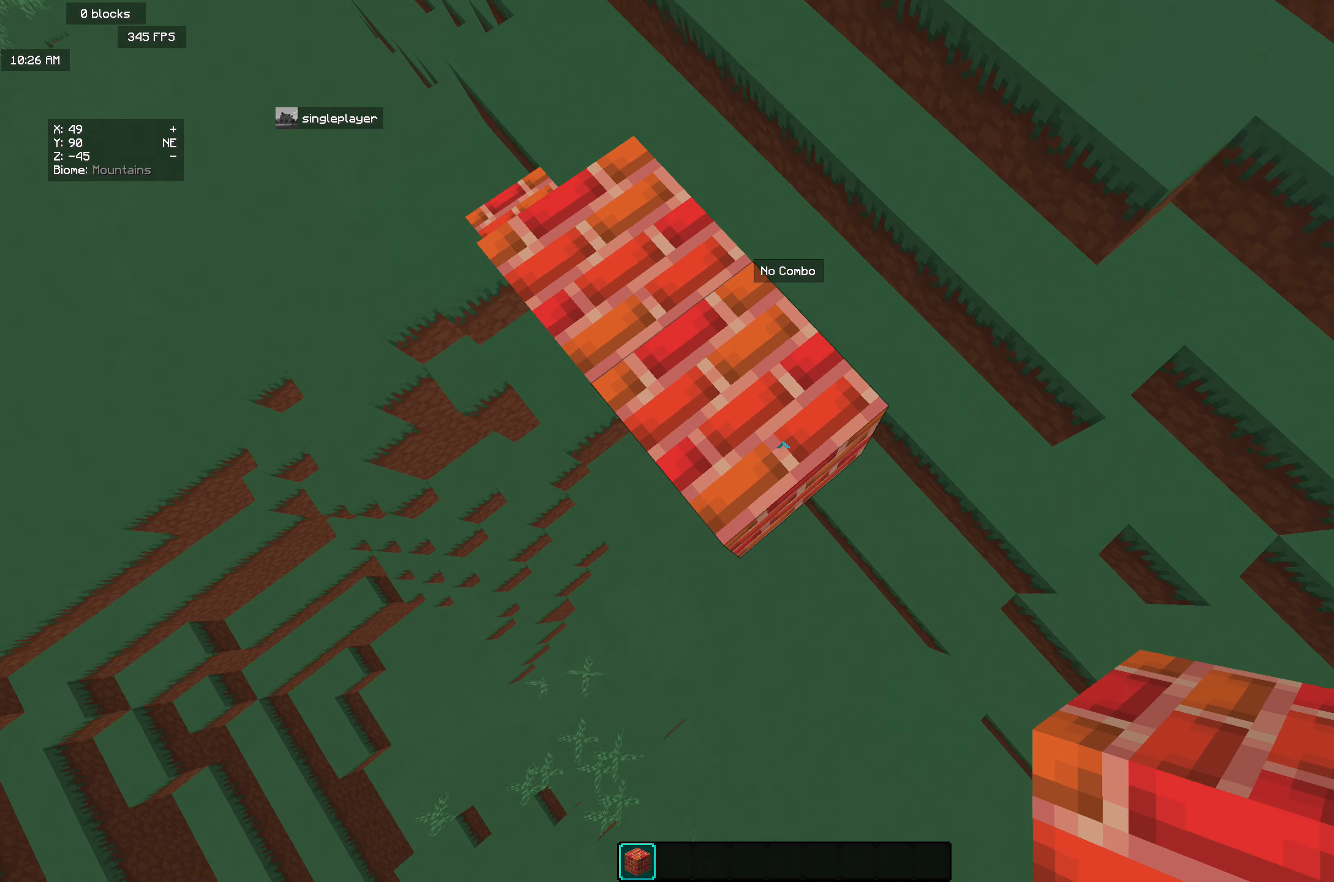
{"keys": ["d", "s"], "mouse": [], "events": [[55, "d", "up"], [73, "s", "up"], [146, "mouse_right", "down"], [273, "mouse_right", "up"], [419, "s", "down"], [437, "d", "down"]]}
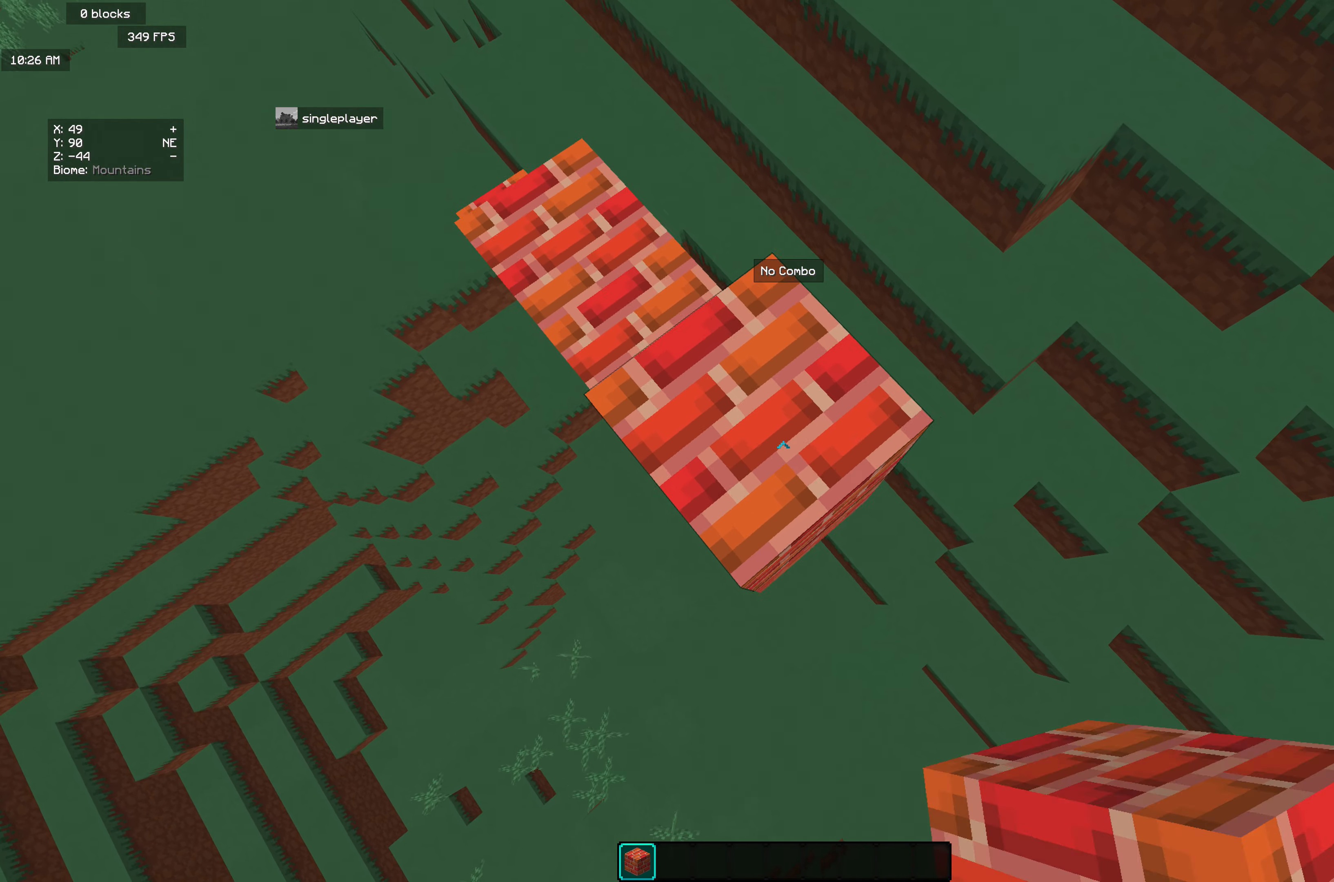
{"keys": ["d", "s"], "mouse": [], "events": [[91, "d", "up"], [91, "s", "up"], [164, "mouse_right", "down"], [437, "s", "down"], [455, "d", "down"], [455, "mouse_right", "up"]]}
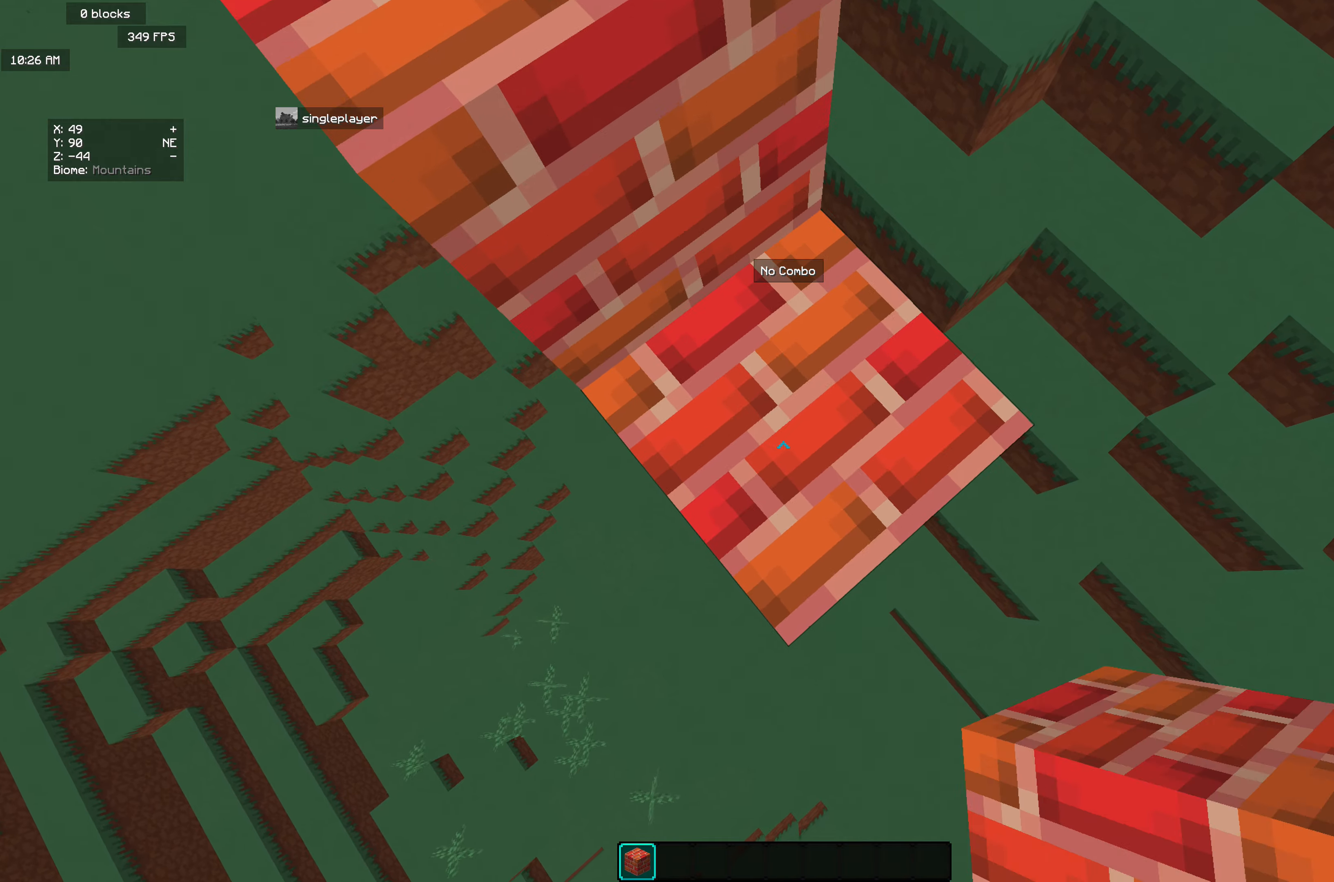
{"keys": ["d", "s"], "mouse": [], "events": [[219, "d", "up"], [219, "s", "up"], [237, "mouse_right", "down"], [438, "mouse_right", "up"], [492, "d", "down"], [492, "s", "down"]]}
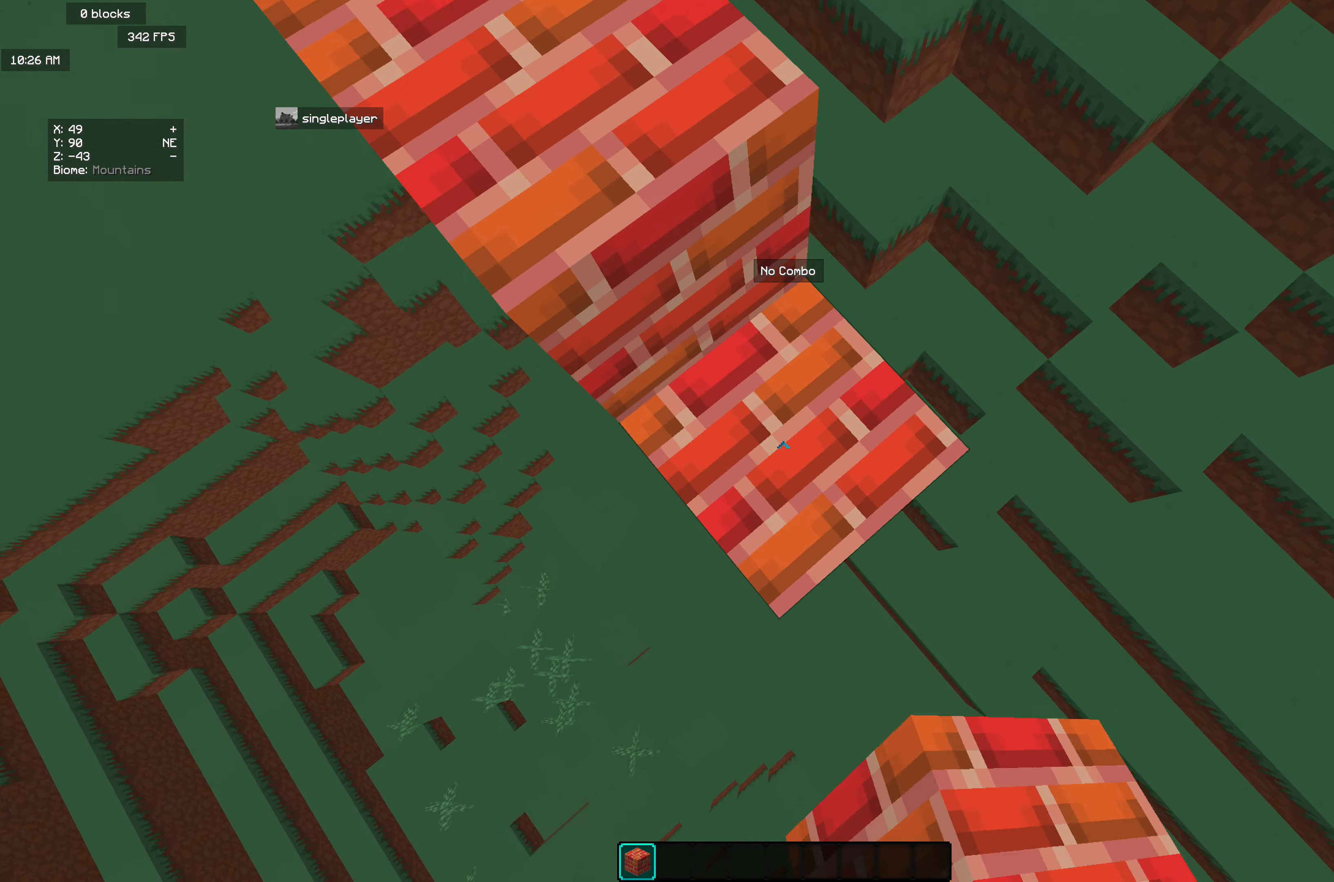
{"keys": ["d", "s"], "mouse": [], "events": [[219, "d", "up"], [219, "s", "up"], [255, "mouse_right", "down"], [474, "mouse_right", "up"], [510, "d", "down"], [510, "s", "down"]]}
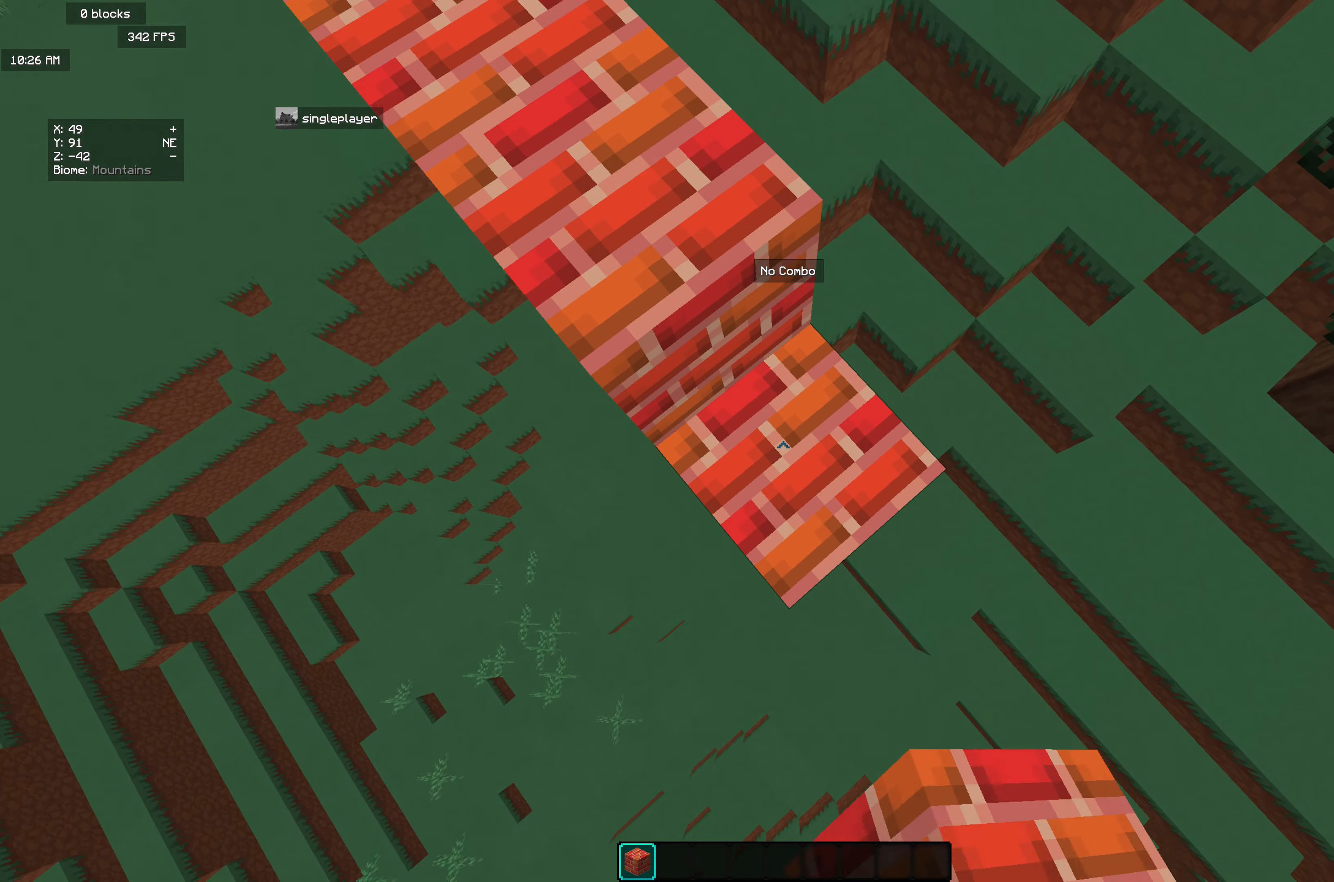
{"keys": [], "mouse": ["right"], "events": [[182, "mouse_right", "down"], [255, "d", "up"], [292, "mouse_right", "up"], [292, "s", "up"], [437, "mouse_right", "down"]]}
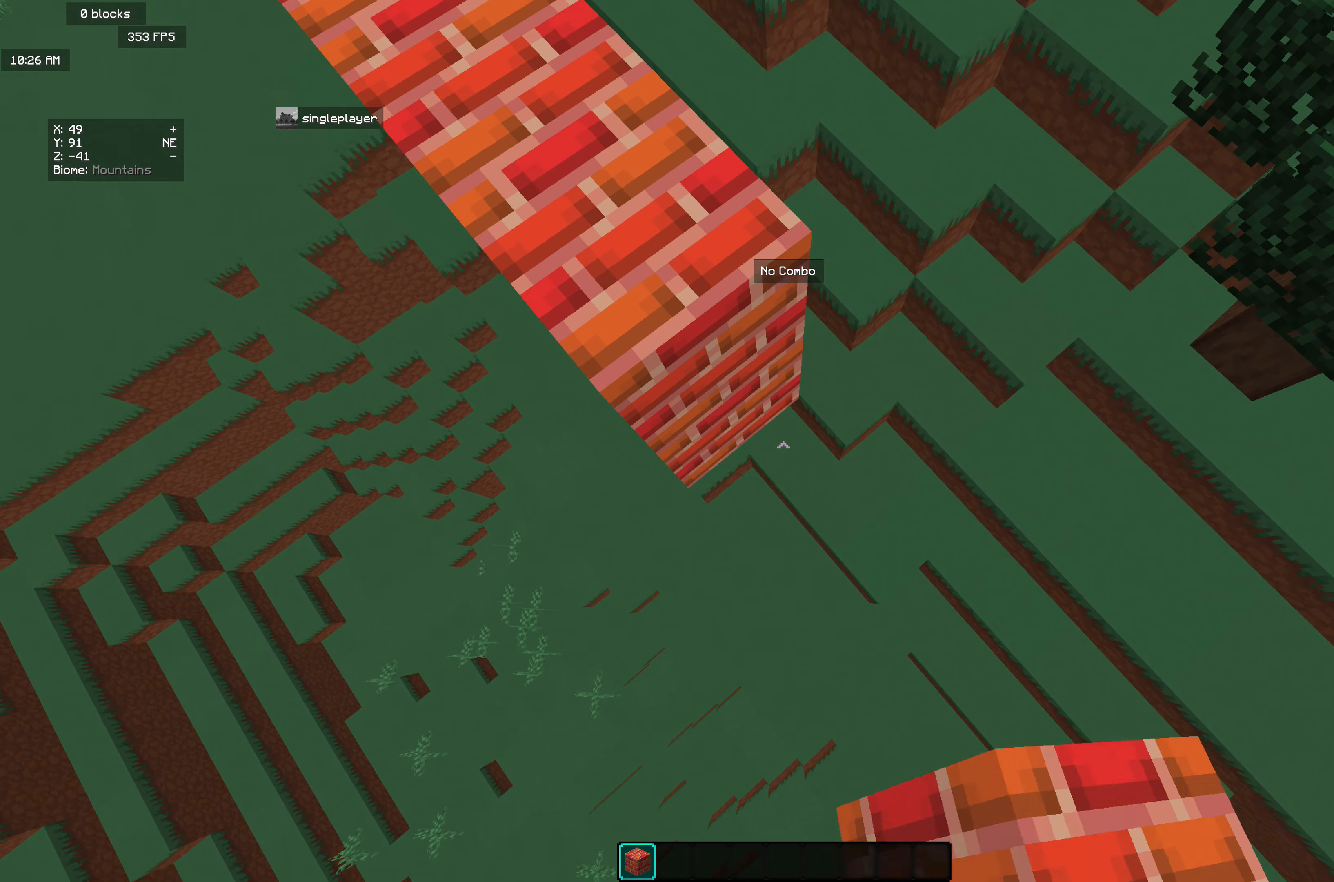
{"keys": [], "mouse": [], "events": [[127, "mouse_right", "up"], [218, "mouse_right", "down"], [382, "mouse_right", "up"]]}
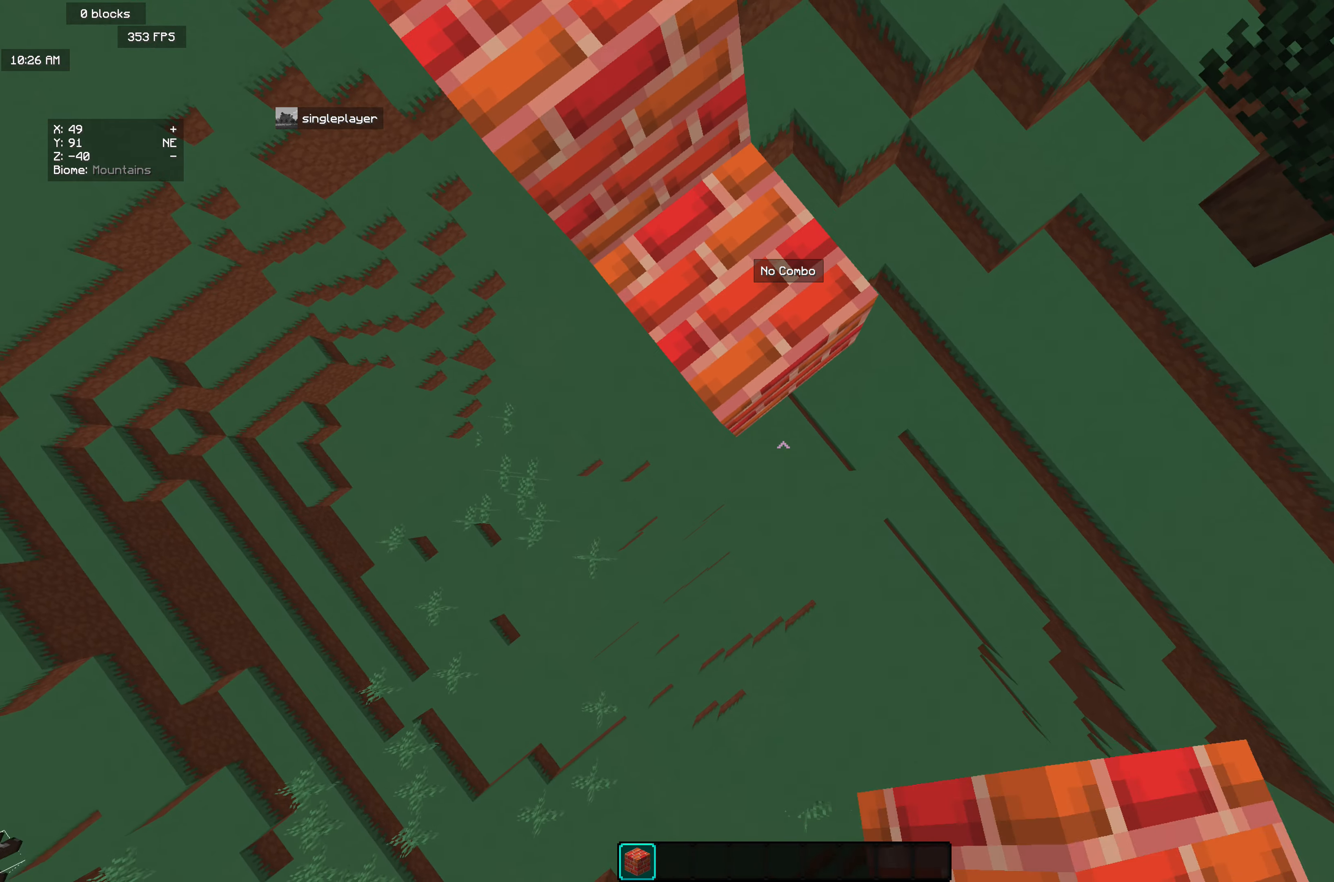
{"keys": [], "mouse": [], "events": [[200, "mouse_right", "down"], [346, "mouse_right", "up"]]}
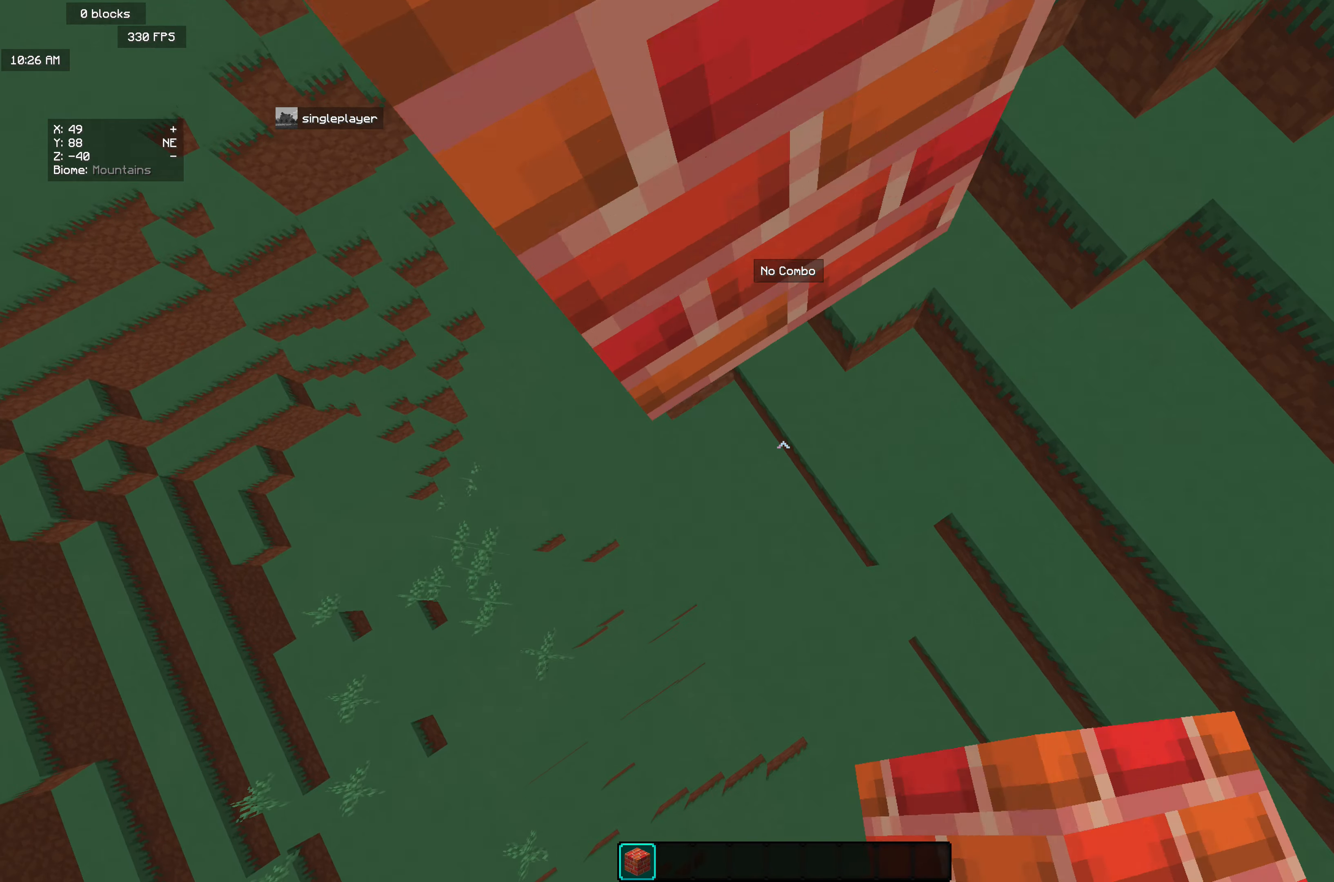
{"keys": ["w"], "mouse": [], "events": [[491, "w", "down"]]}
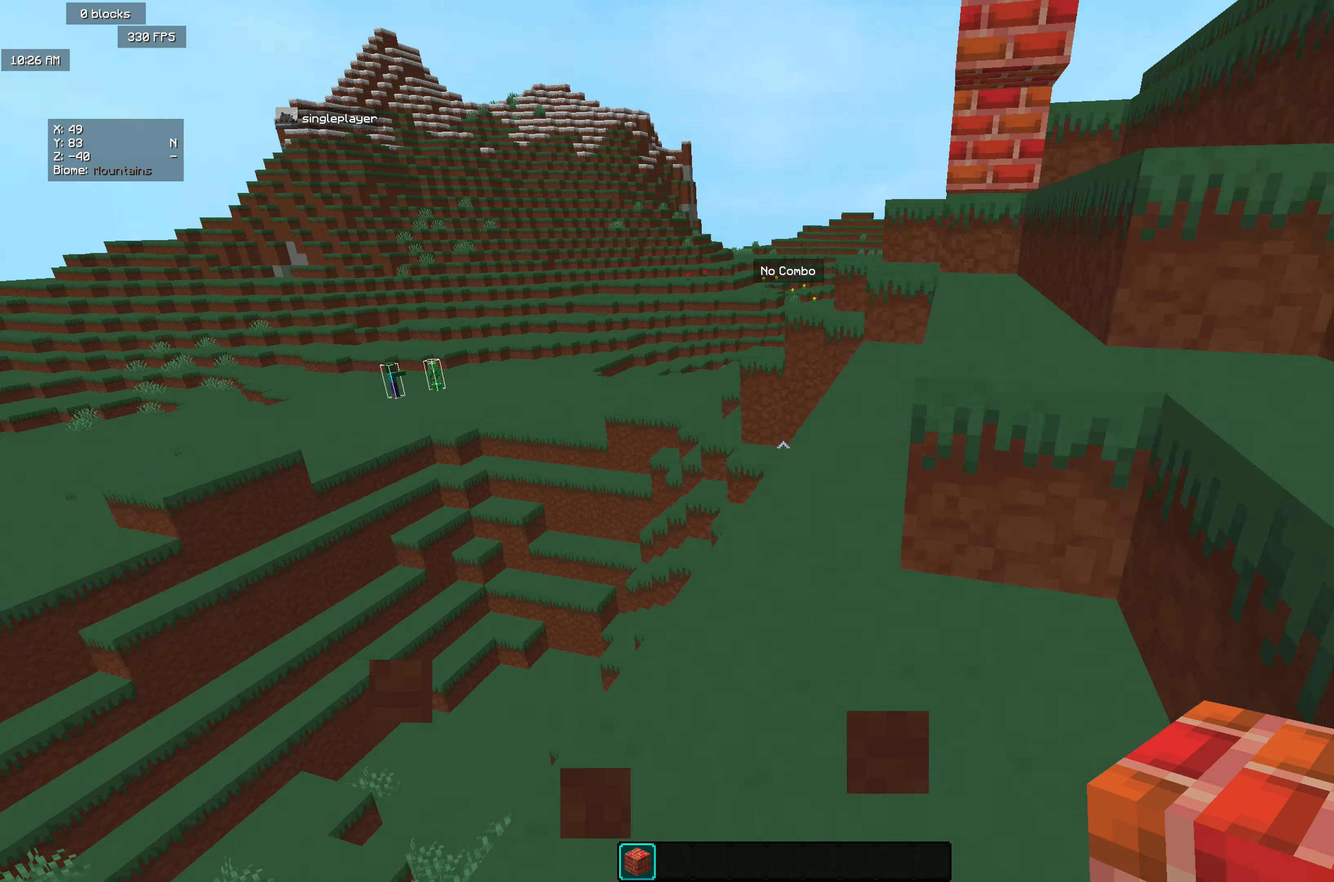
{"keys": ["w"], "mouse": [], "events": []}
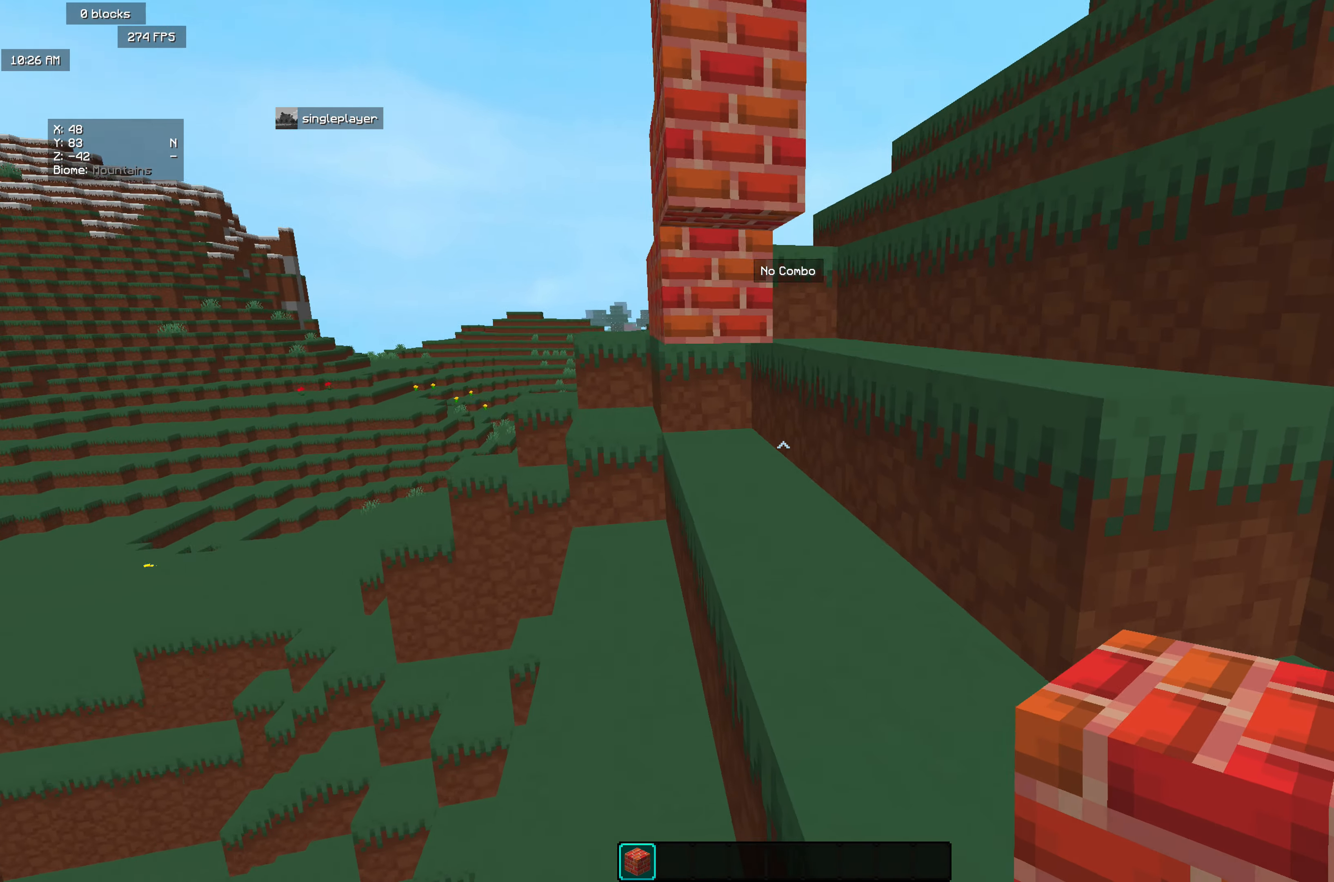
{"keys": ["d", "w"], "mouse": ["right"], "events": [[237, "mouse_right", "down"], [401, "d", "down"]]}
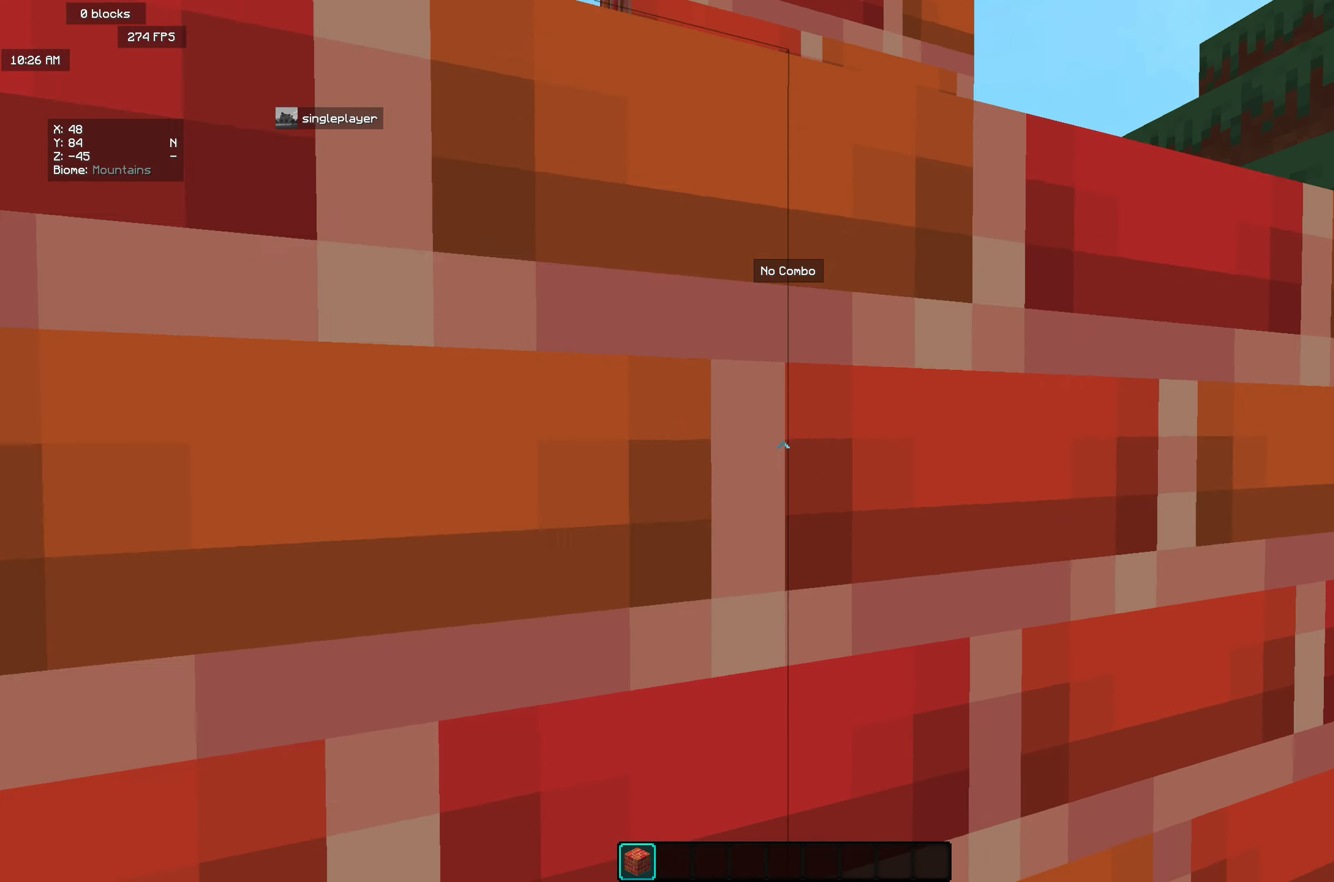
{"keys": ["w"], "mouse": ["right"], "events": [[19, "mouse_right", "up"], [237, "d", "up"], [255, "a", "down"], [383, "a", "up"], [437, "mouse_right", "down"]]}
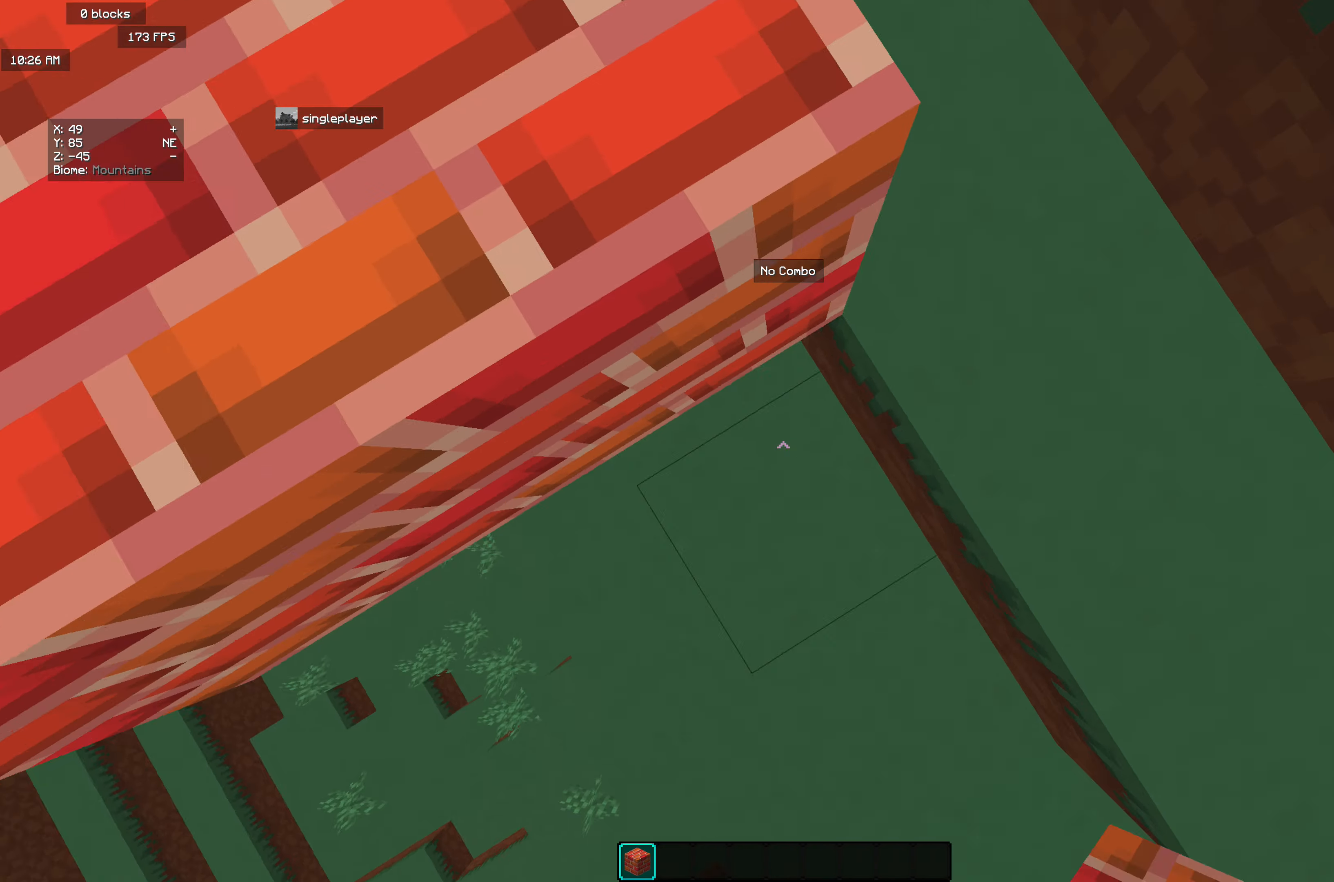
{"keys": ["w"], "mouse": [], "events": [[346, "mouse_right", "up"]]}
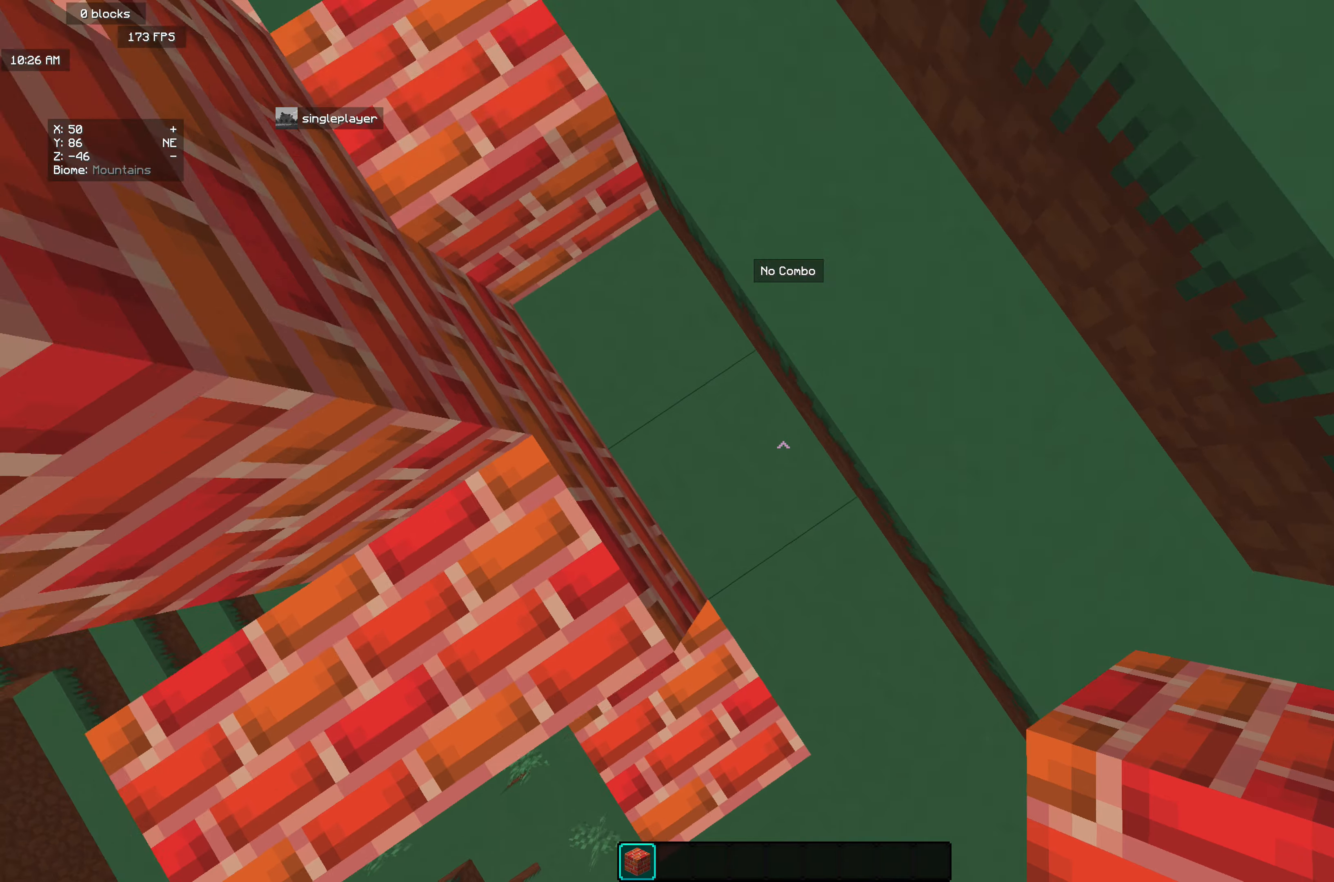
{"keys": ["w"], "mouse": [], "events": []}
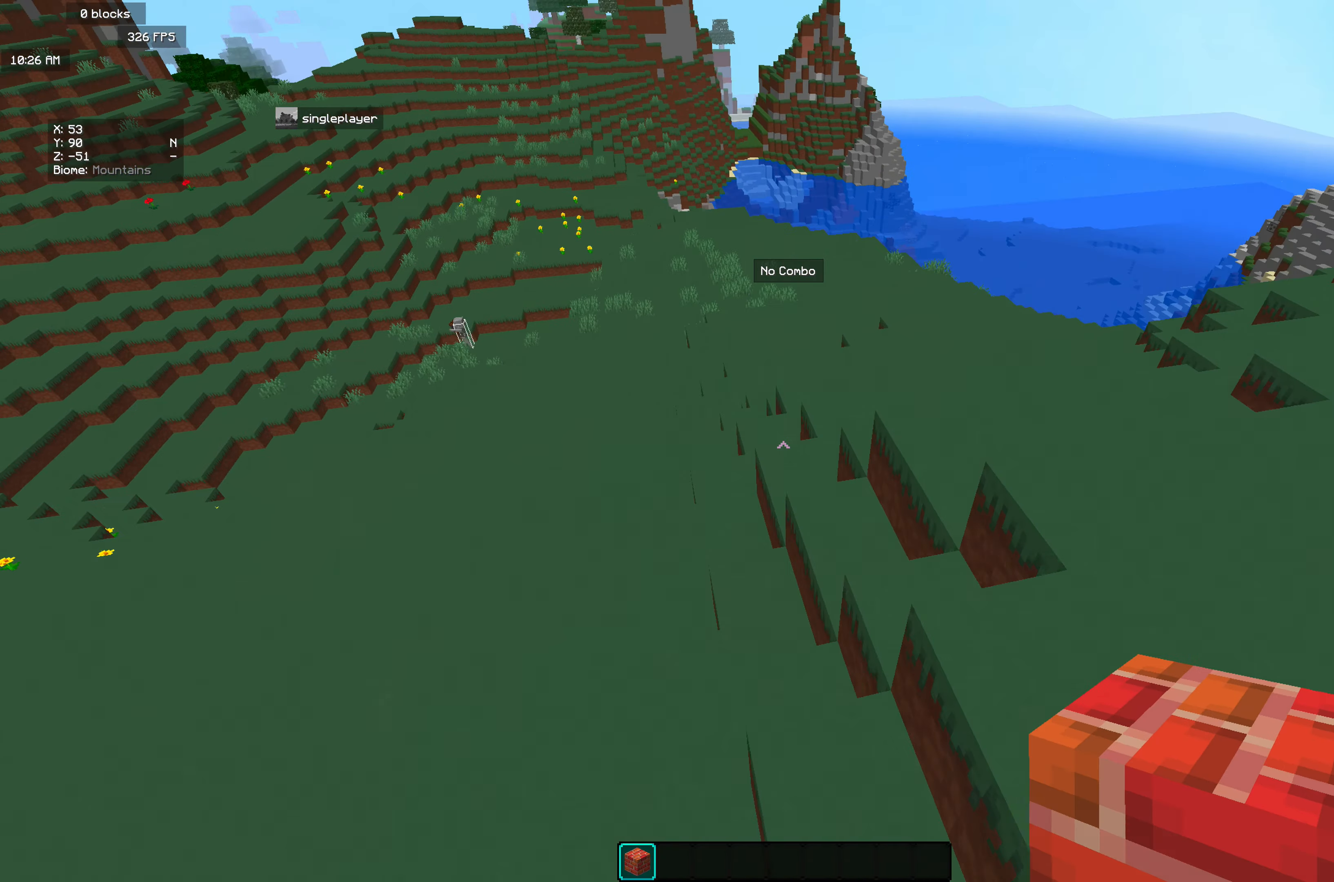
{"keys": ["w"], "mouse": [], "events": []}
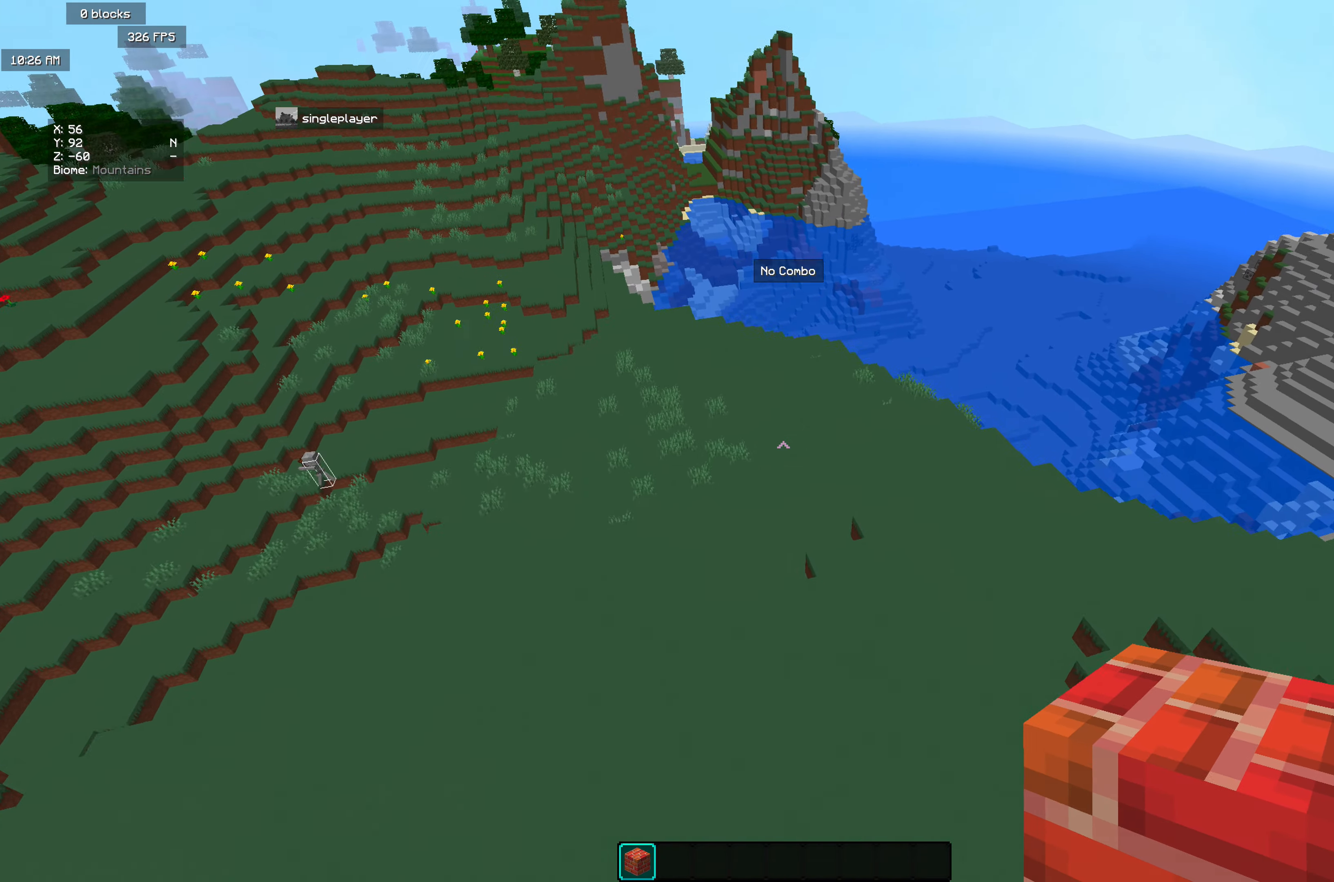
{"keys": ["w"], "mouse": [], "events": []}
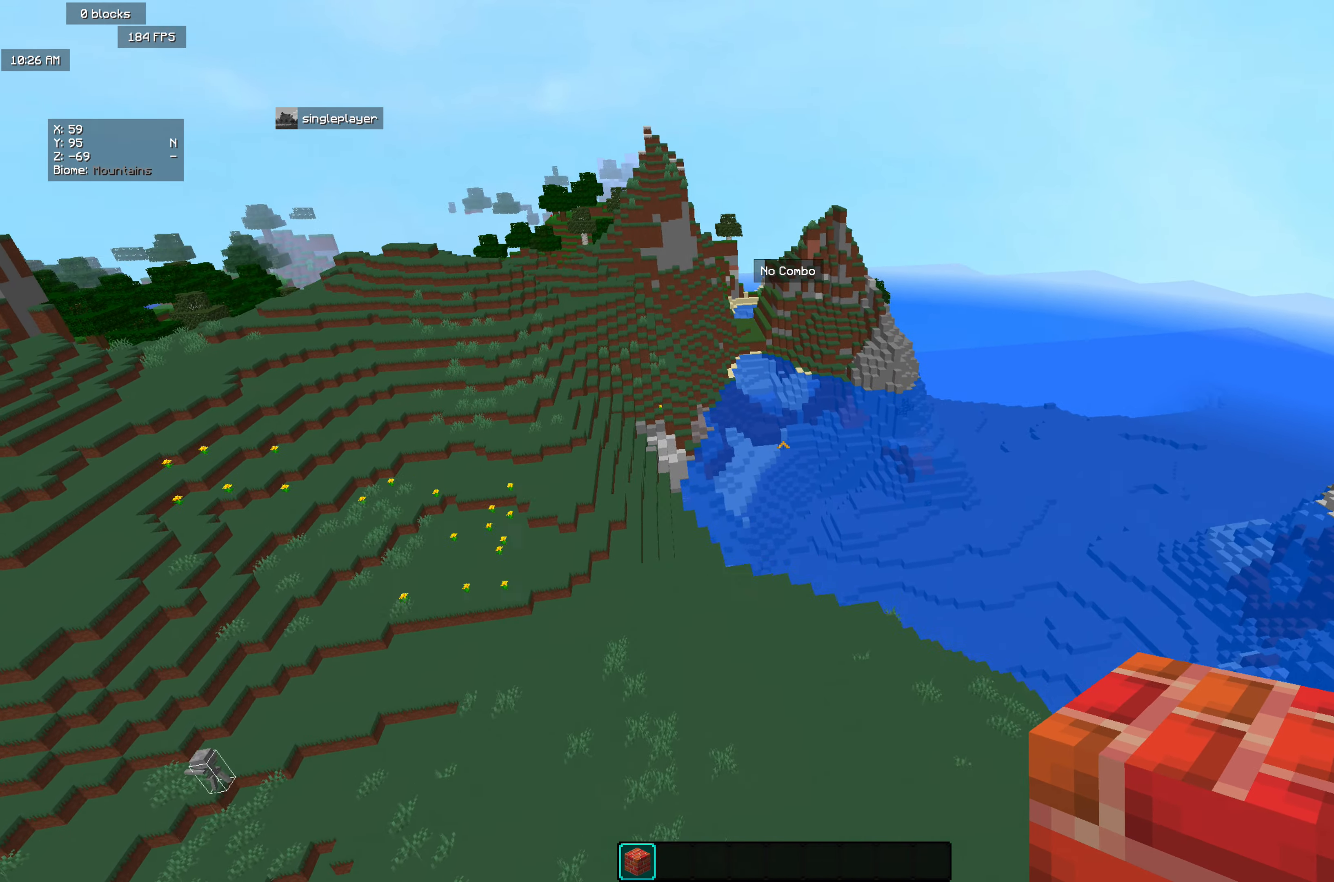
{"keys": ["a", "w"], "mouse": [], "events": [[346, "a", "down"]]}